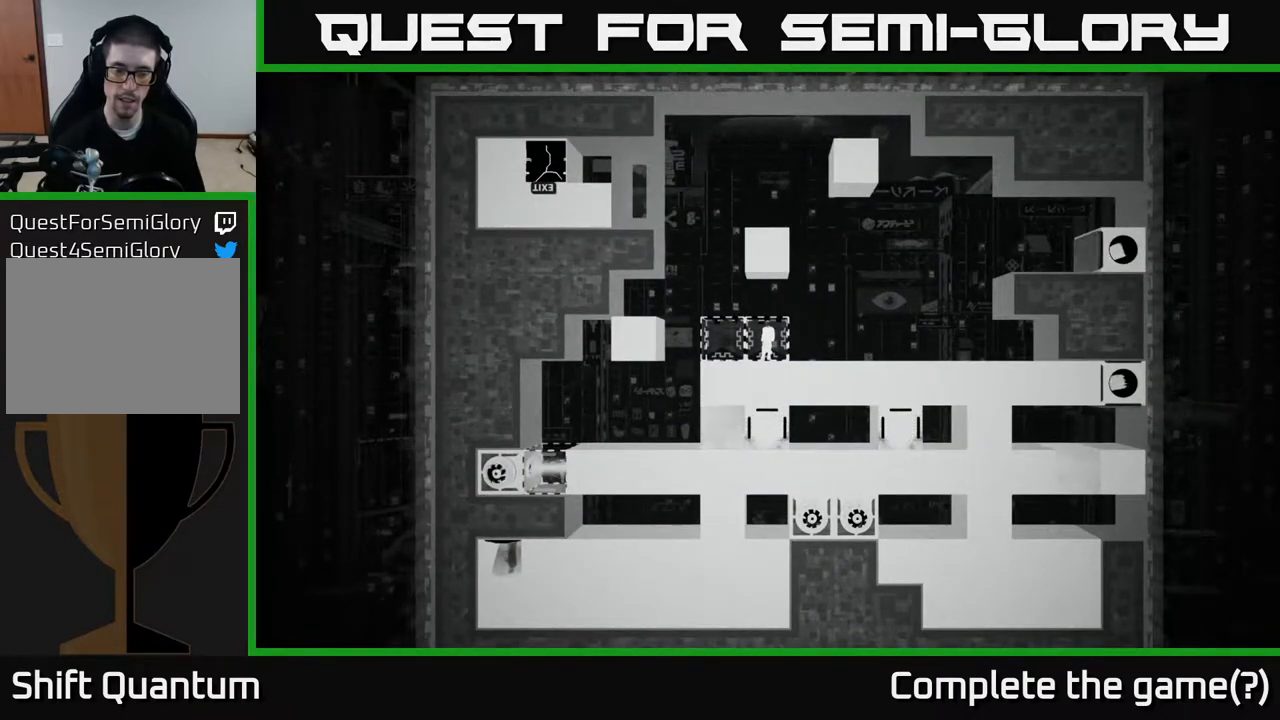
Gameplay with a controller (Xbox layout); each line is a JSON object with the inputs held at the frame after it. "events" lists button and stick changes between this image and that frame as [ms after this image, input, new state], when the widget could be followed in between.
{"buttons": ["A"], "left_stick": "center", "right_stick": "center", "events": [[200, "A", "down"]]}
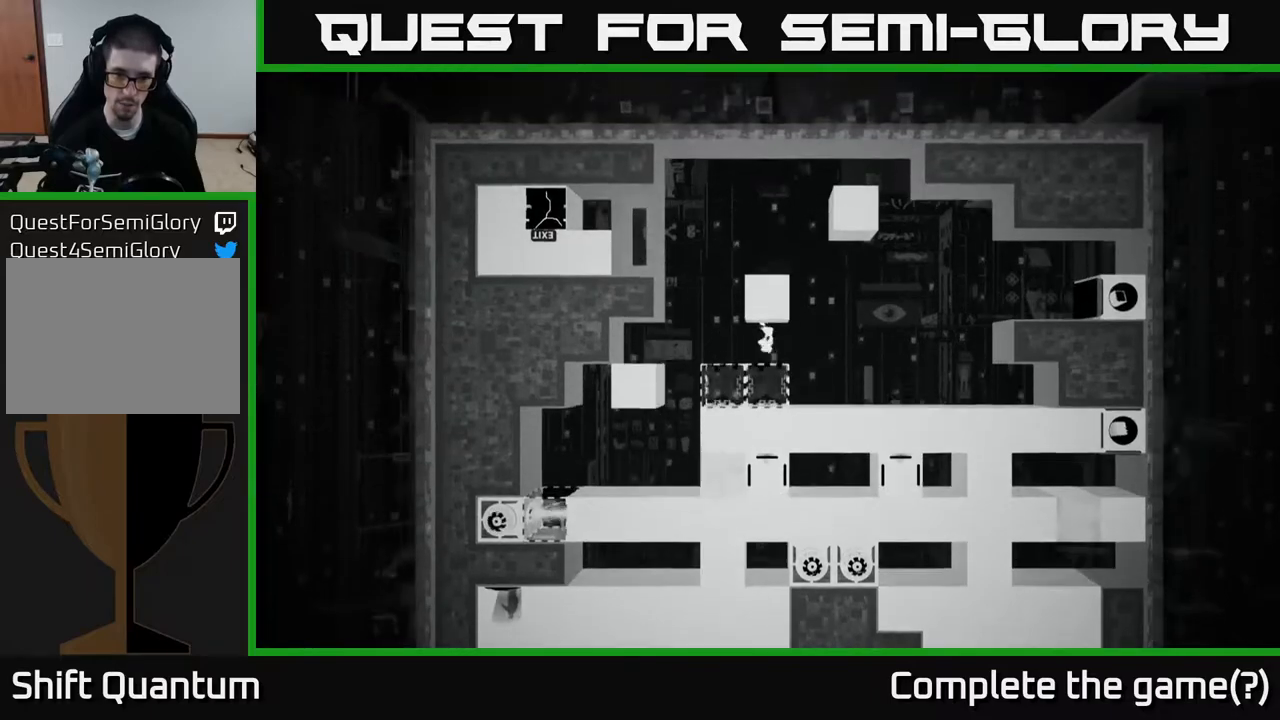
{"buttons": ["A"], "left_stick": "center", "right_stick": "center", "events": [[17, "A", "up"], [400, "A", "down"]]}
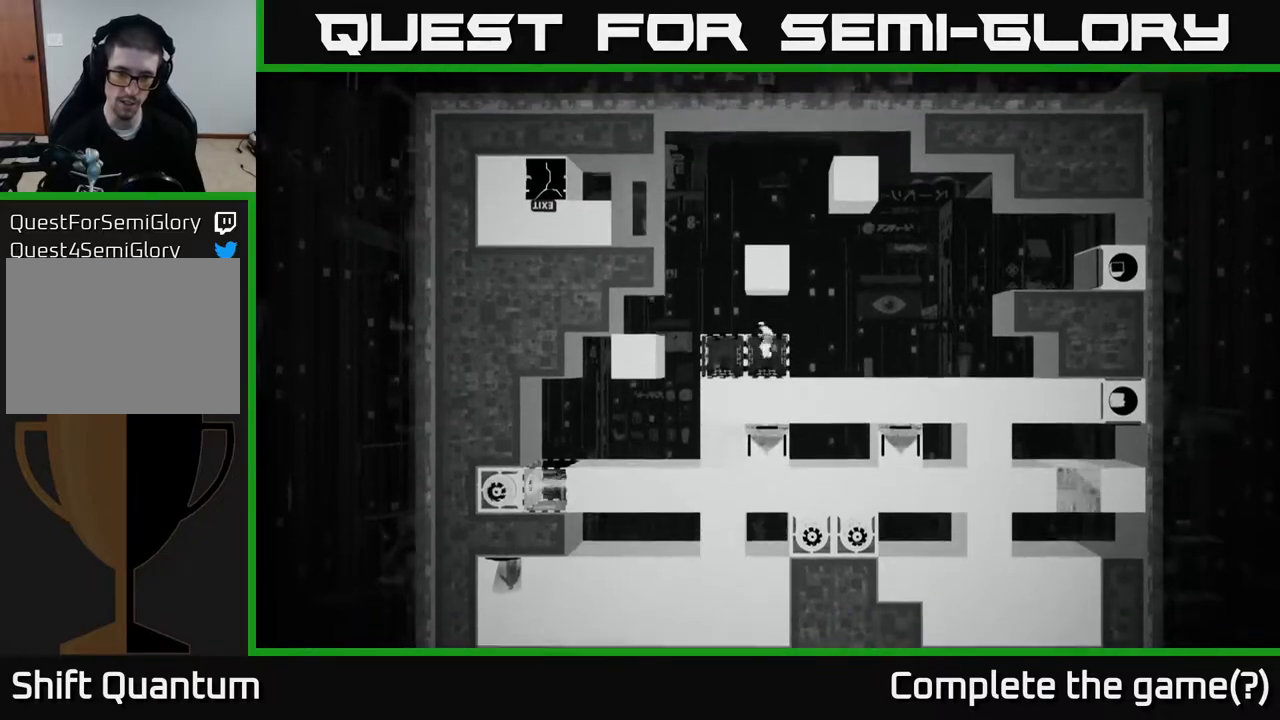
{"buttons": [], "left_stick": "center", "right_stick": "center", "events": [[133, "A", "up"]]}
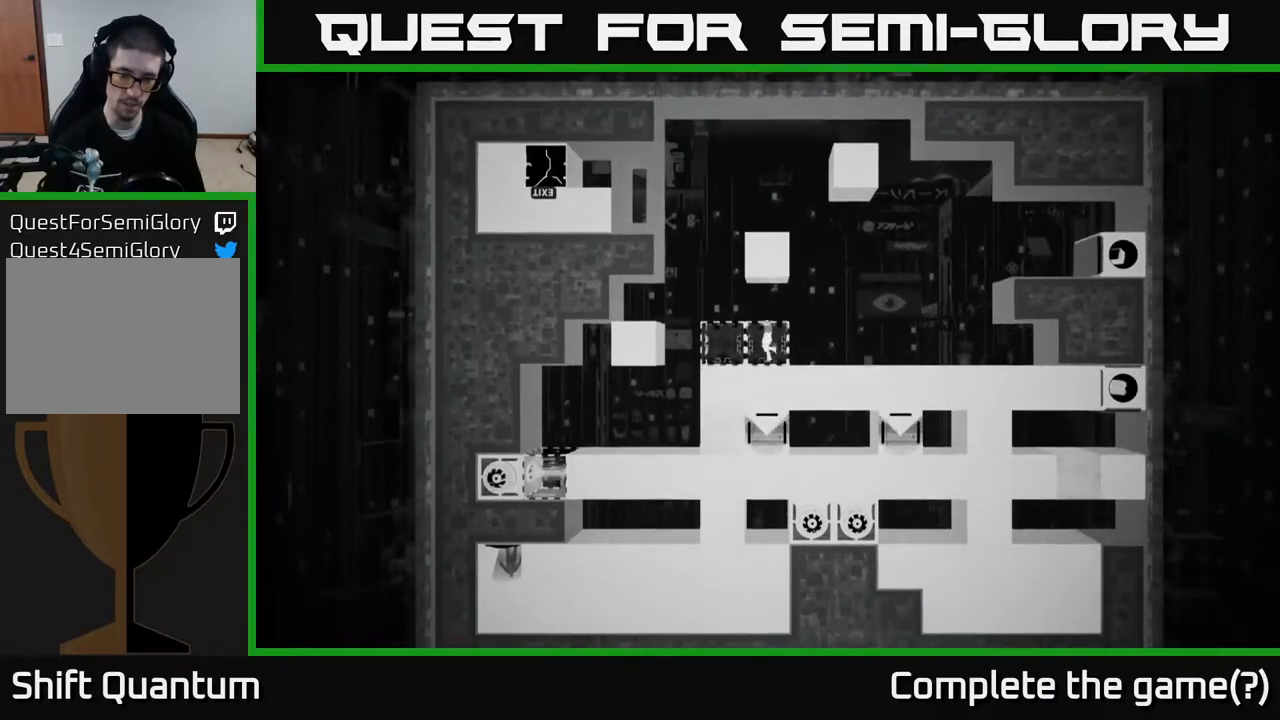
{"buttons": [], "left_stick": "center", "right_stick": "center", "events": [[83, "A", "down"], [417, "A", "up"]]}
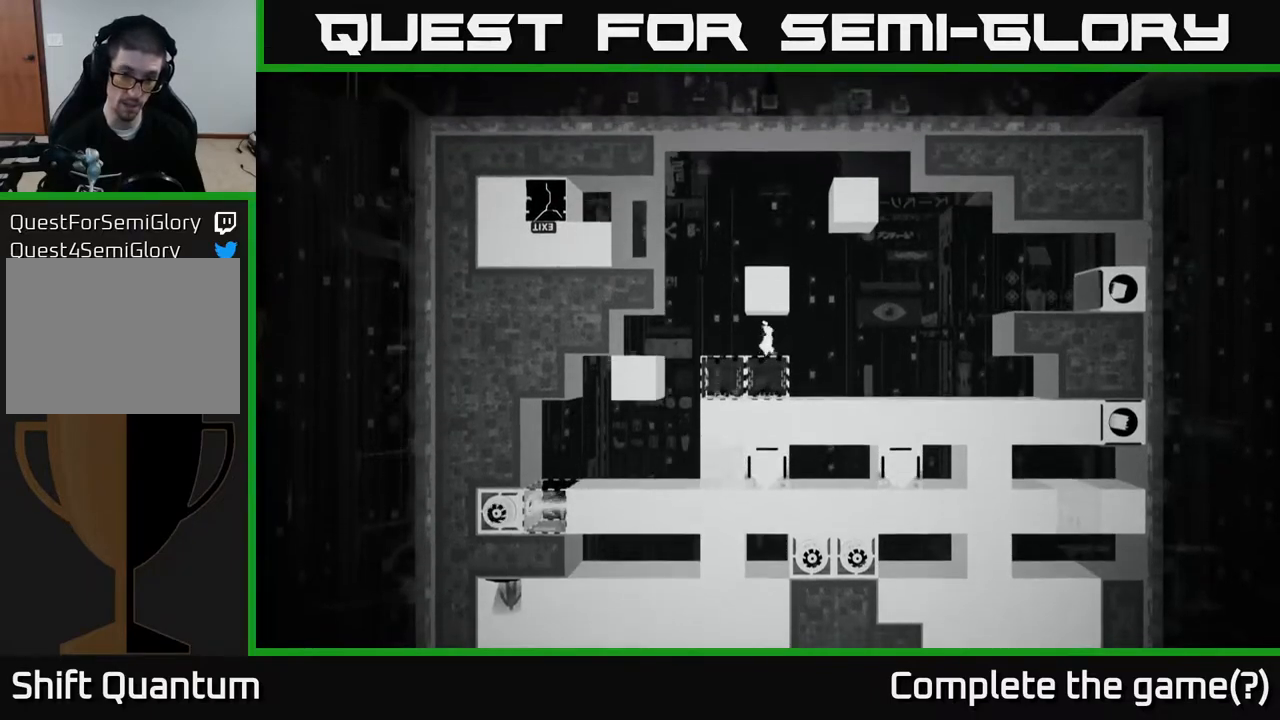
{"buttons": ["A"], "left_stick": "center", "right_stick": "center", "events": [[283, "A", "down"]]}
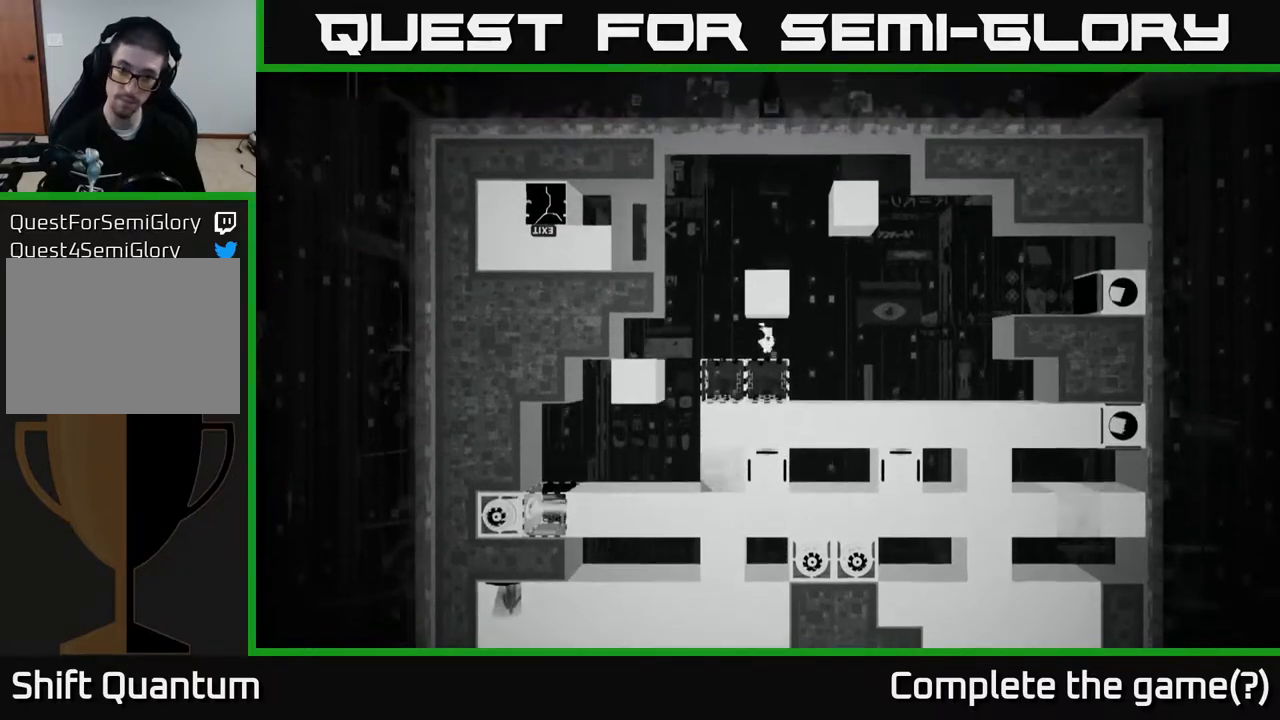
{"buttons": [], "left_stick": "right", "right_stick": "center", "events": [[150, "A", "up"], [267, "left_stick", "right"]]}
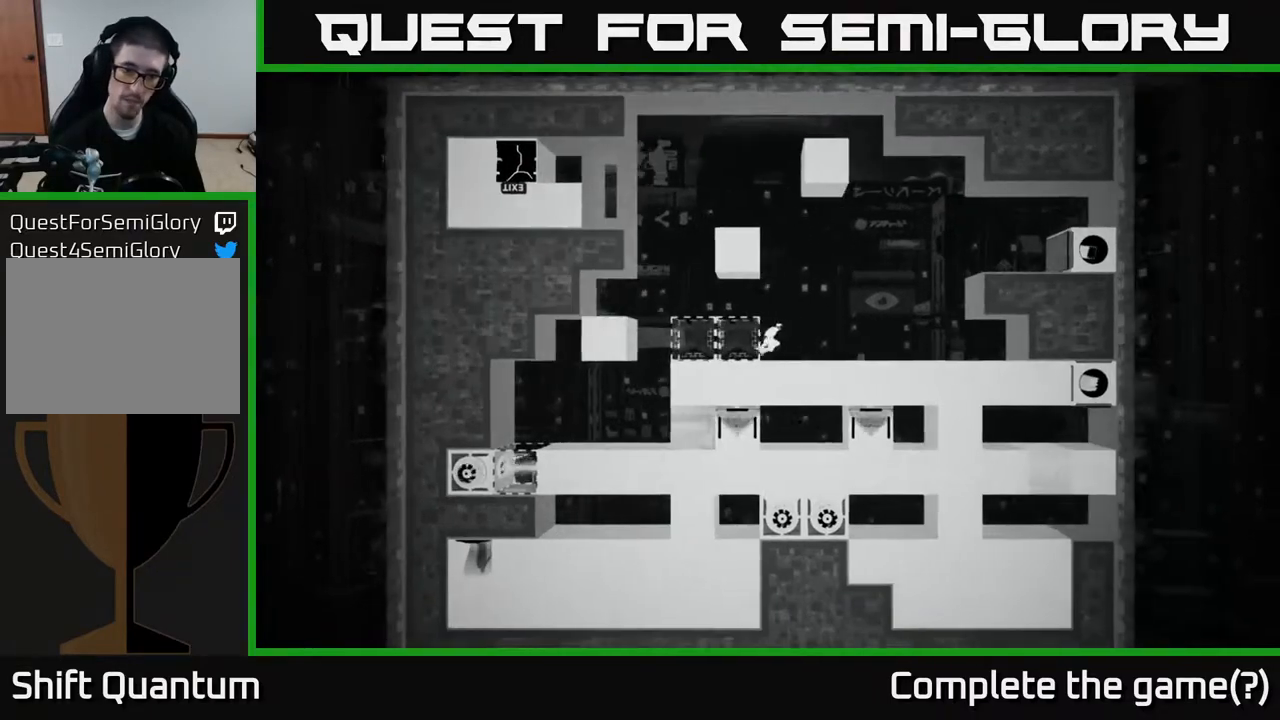
{"buttons": [], "left_stick": "left", "right_stick": "center", "events": [[17, "A", "down"], [150, "left_stick", "up"], [200, "left_stick", "left"], [317, "A", "up"]]}
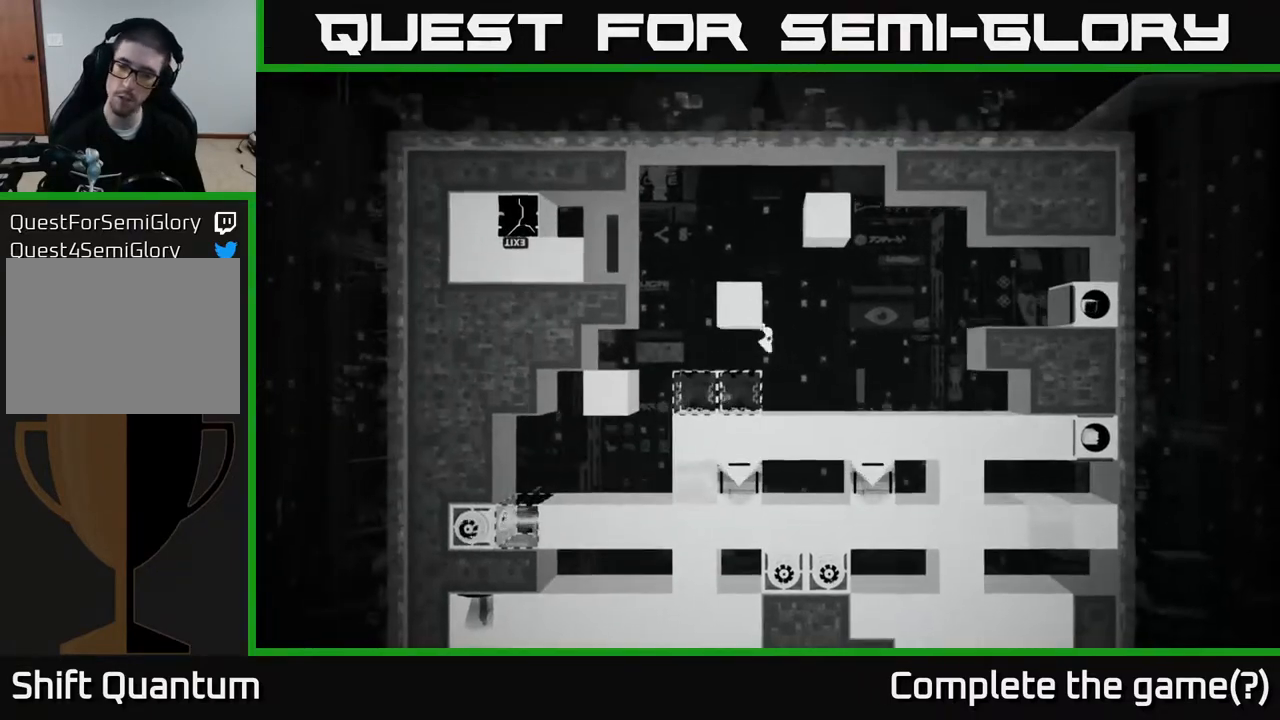
{"buttons": [], "left_stick": "center", "right_stick": "center", "events": [[17, "left_stick", "center"], [250, "left_stick", "left"], [417, "left_stick", "center"]]}
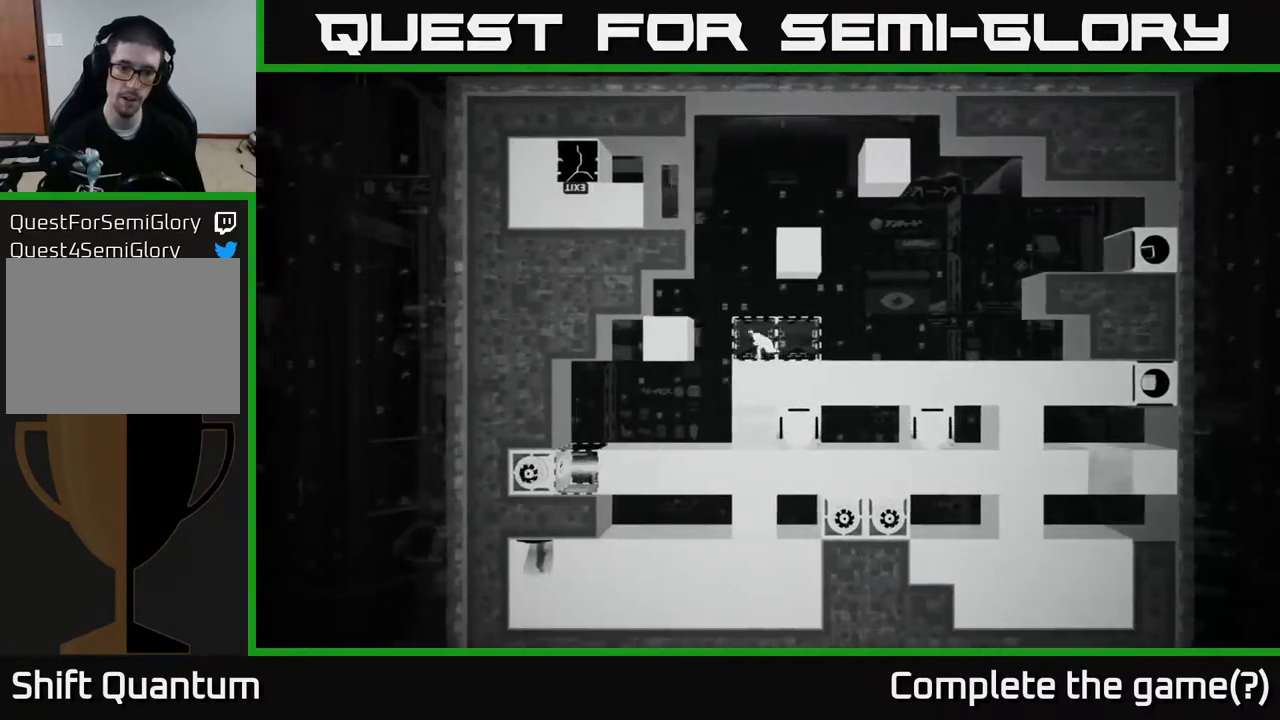
{"buttons": ["B"], "left_stick": "center", "right_stick": "center", "events": [[150, "left_stick", "left"], [233, "left_stick", "center"], [267, "B", "down"]]}
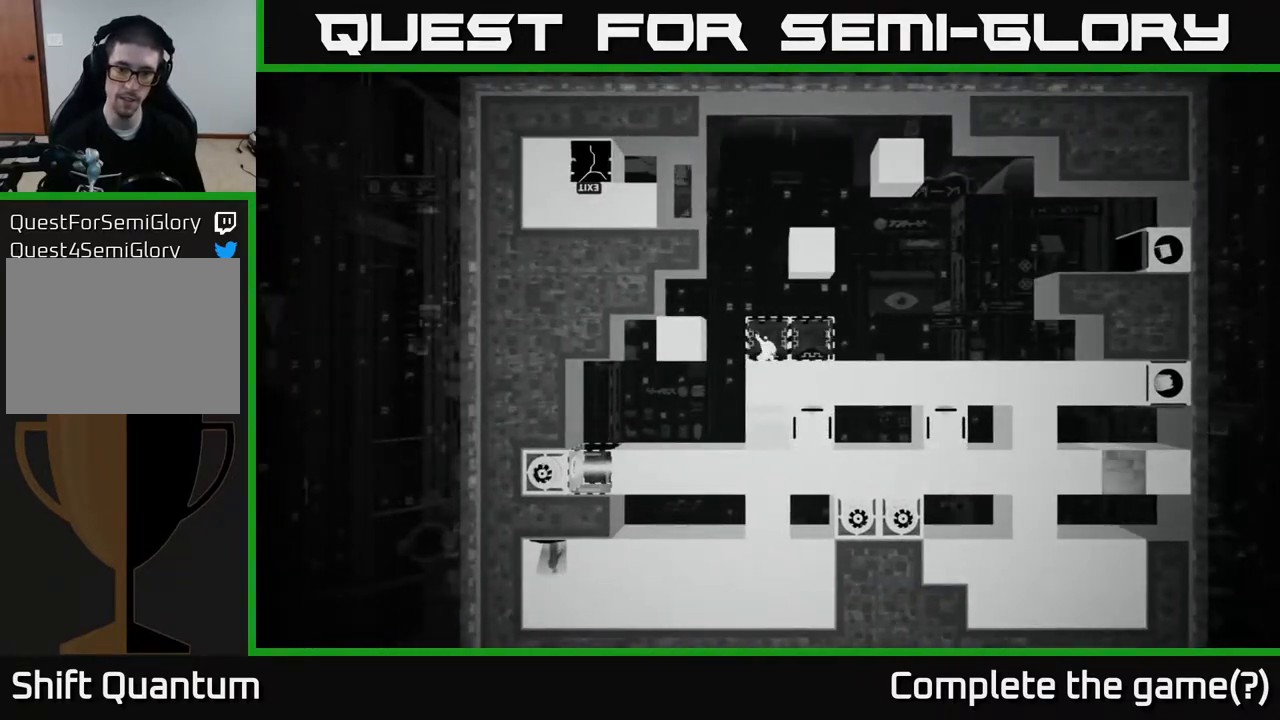
{"buttons": [], "left_stick": "center", "right_stick": "center", "events": [[17, "B", "up"]]}
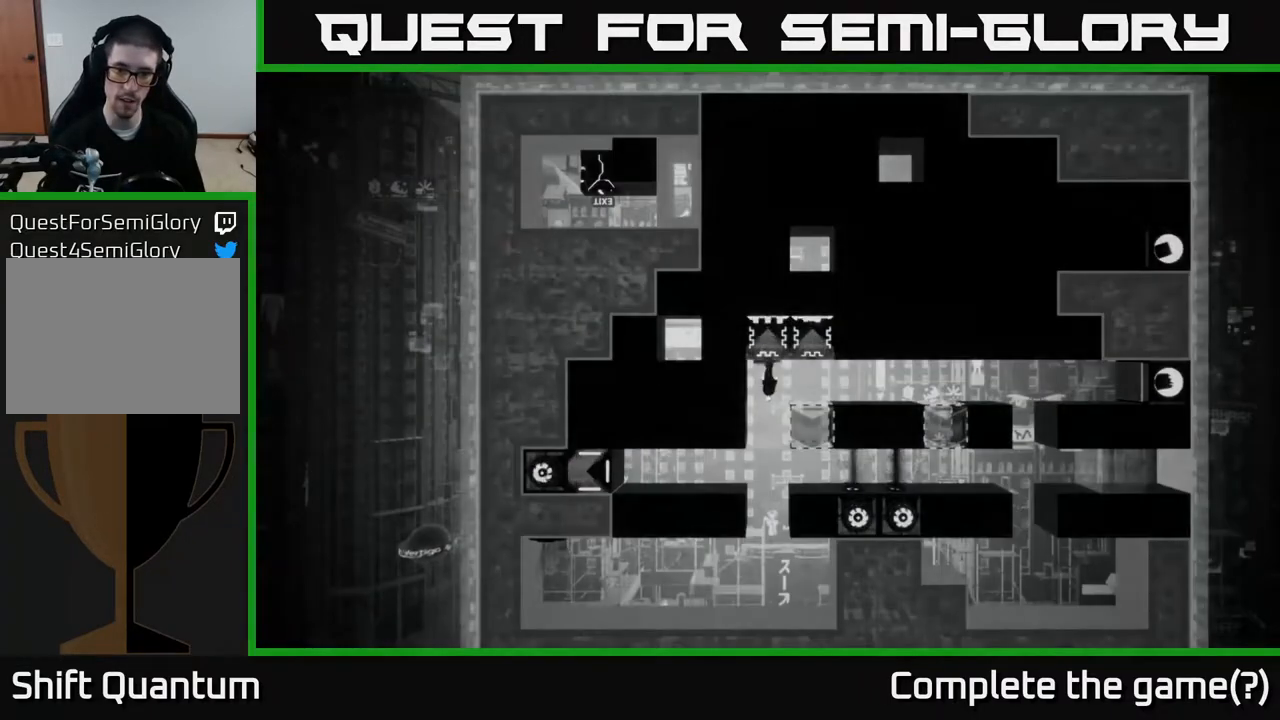
{"buttons": [], "left_stick": "center", "right_stick": "center", "events": []}
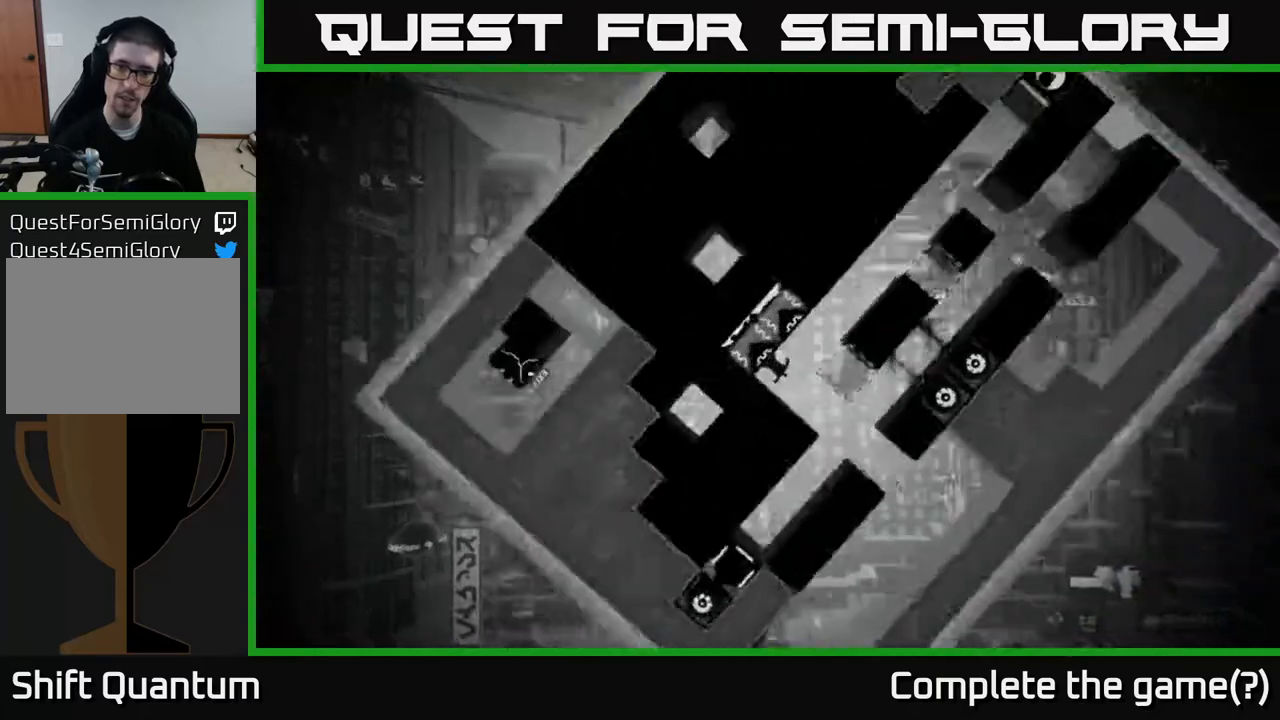
{"buttons": [], "left_stick": "left", "right_stick": "center", "events": [[500, "left_stick", "left"]]}
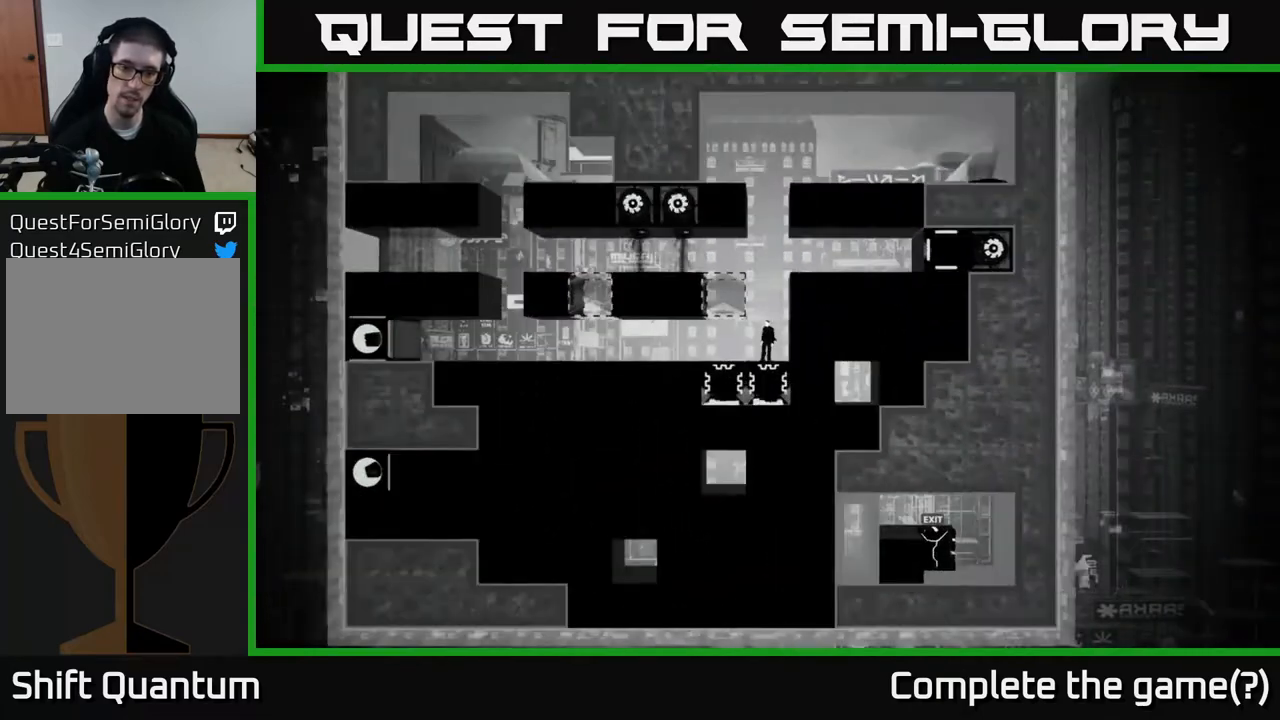
{"buttons": ["X"], "left_stick": "center", "right_stick": "center", "events": [[183, "left_stick", "center"], [433, "X", "down"]]}
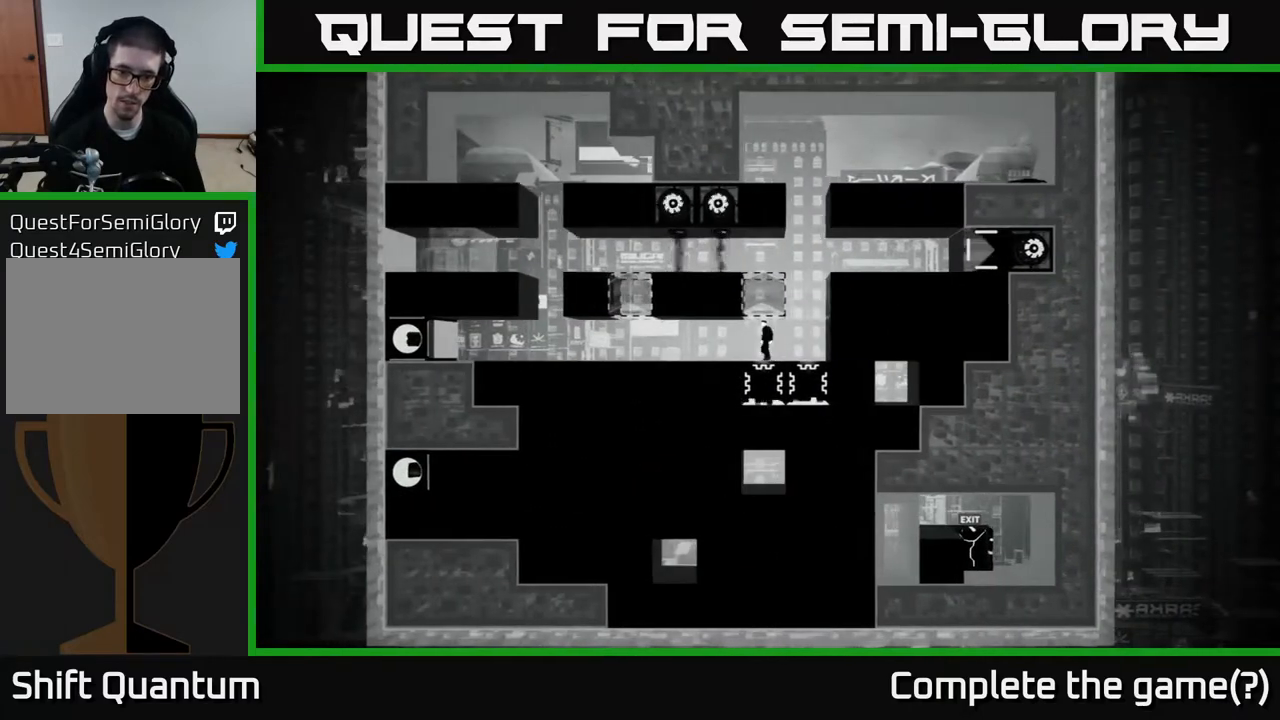
{"buttons": ["X"], "left_stick": "center", "right_stick": "center", "events": []}
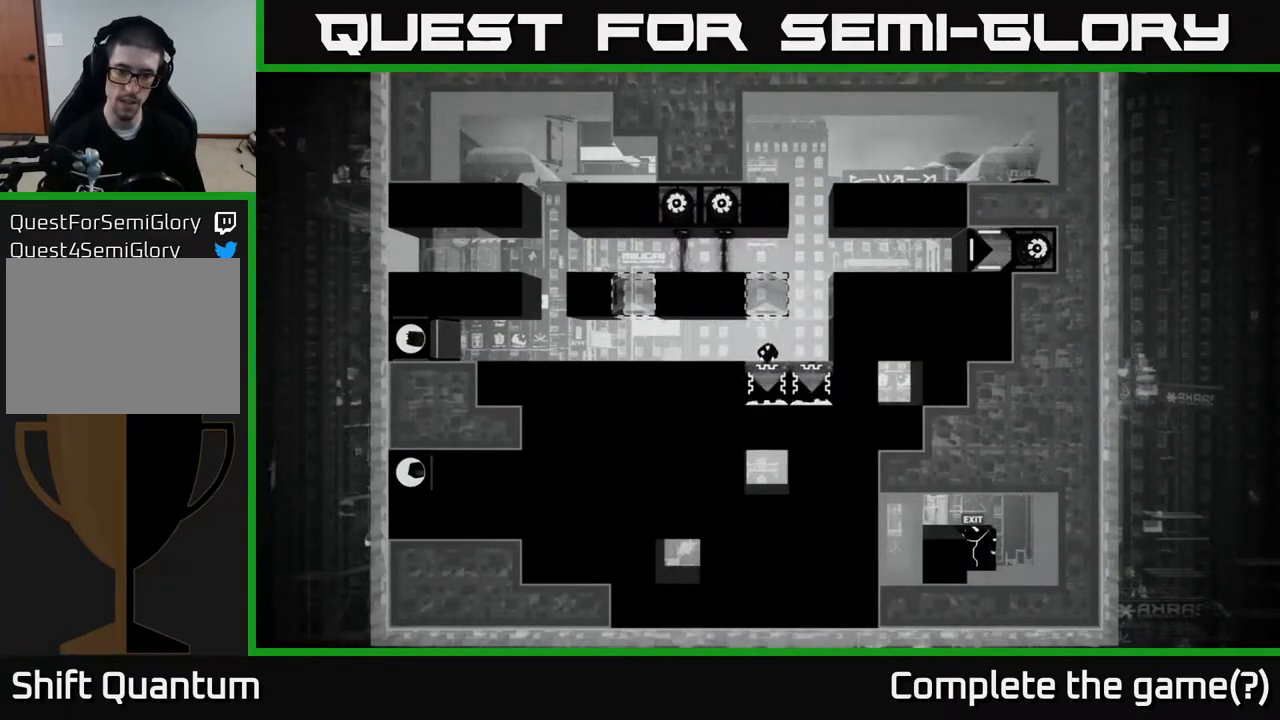
{"buttons": [], "left_stick": "center", "right_stick": "center", "events": [[283, "X", "up"]]}
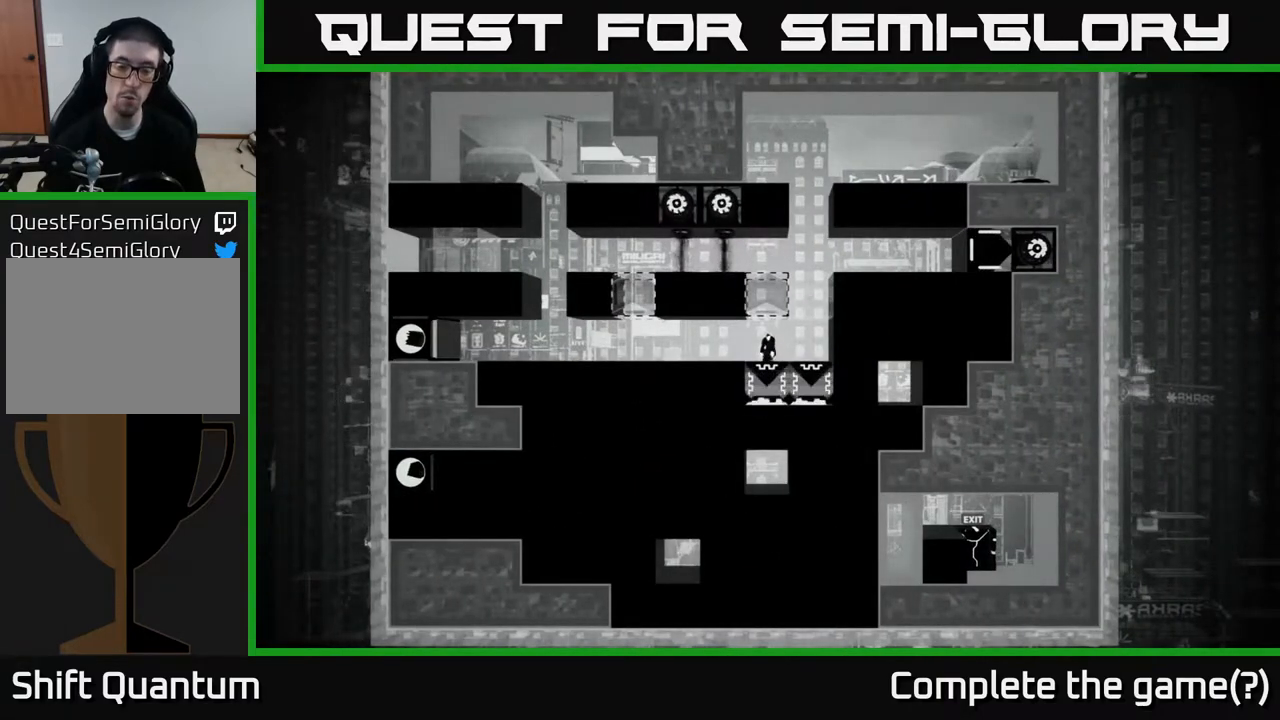
{"buttons": [], "left_stick": "center", "right_stick": "center", "events": [[50, "left_stick", "right"], [233, "left_stick", "center"]]}
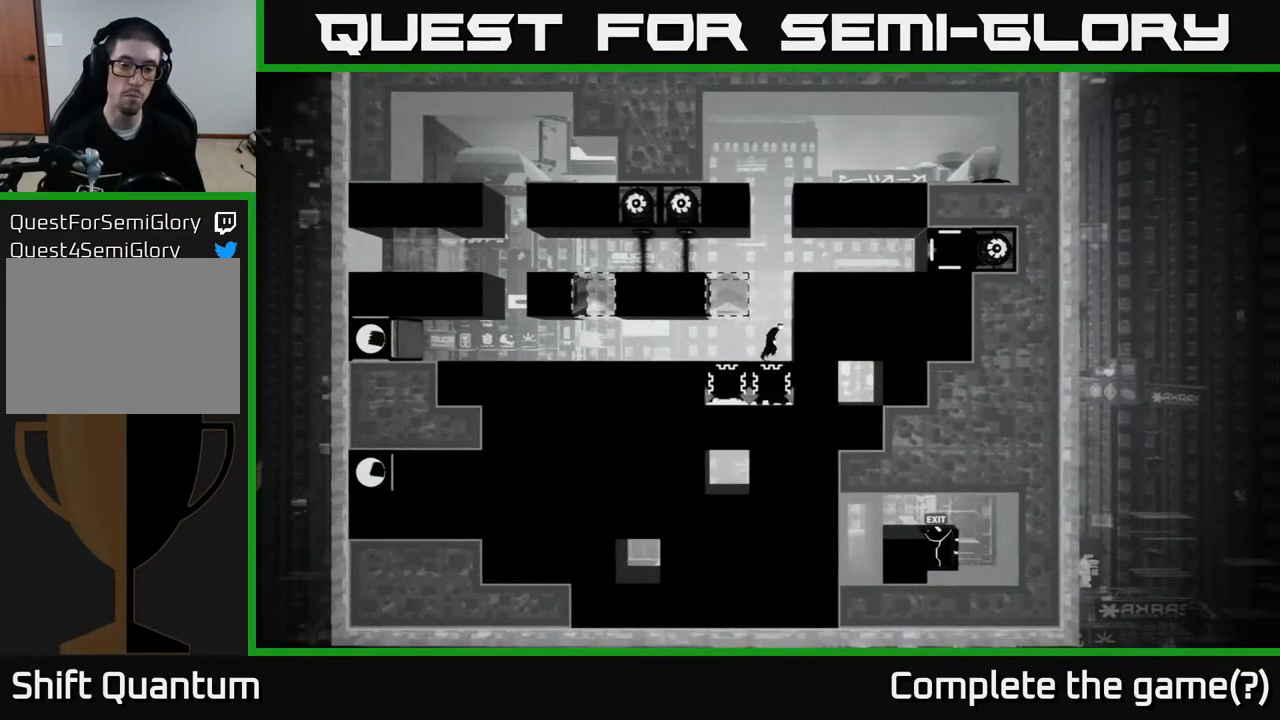
{"buttons": [], "left_stick": "center", "right_stick": "center", "events": []}
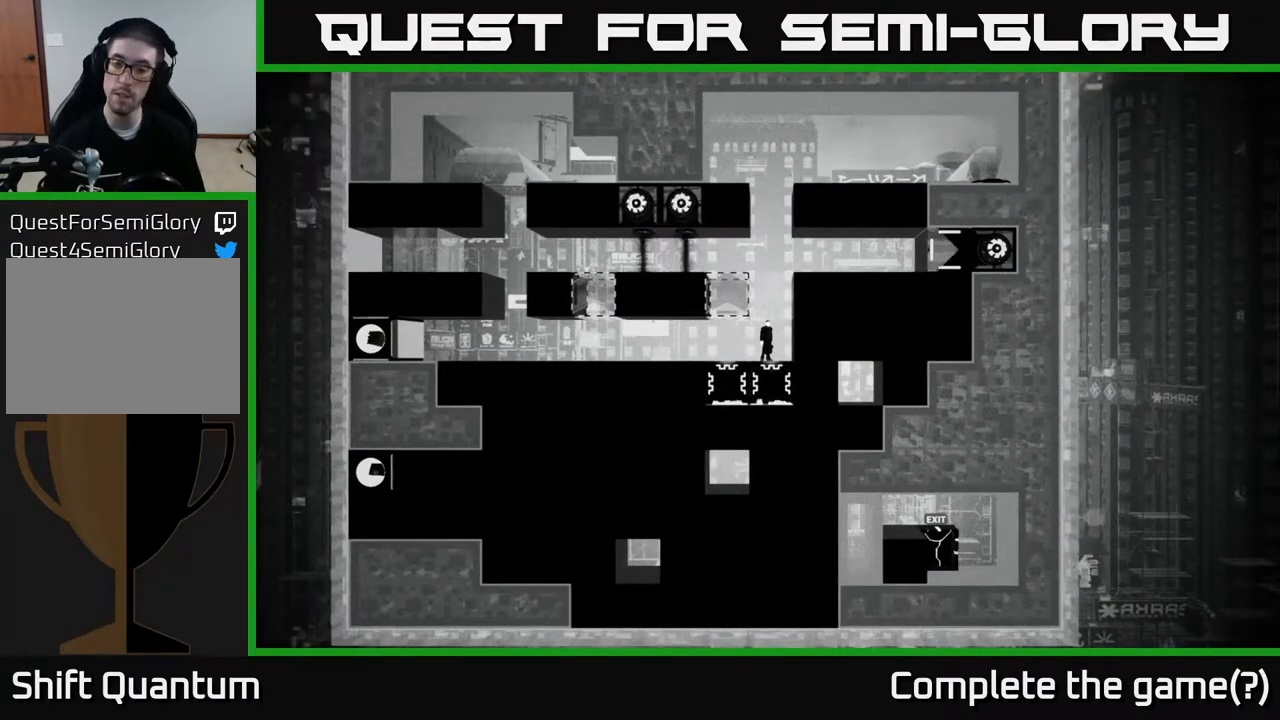
{"buttons": [], "left_stick": "center", "right_stick": "center", "events": []}
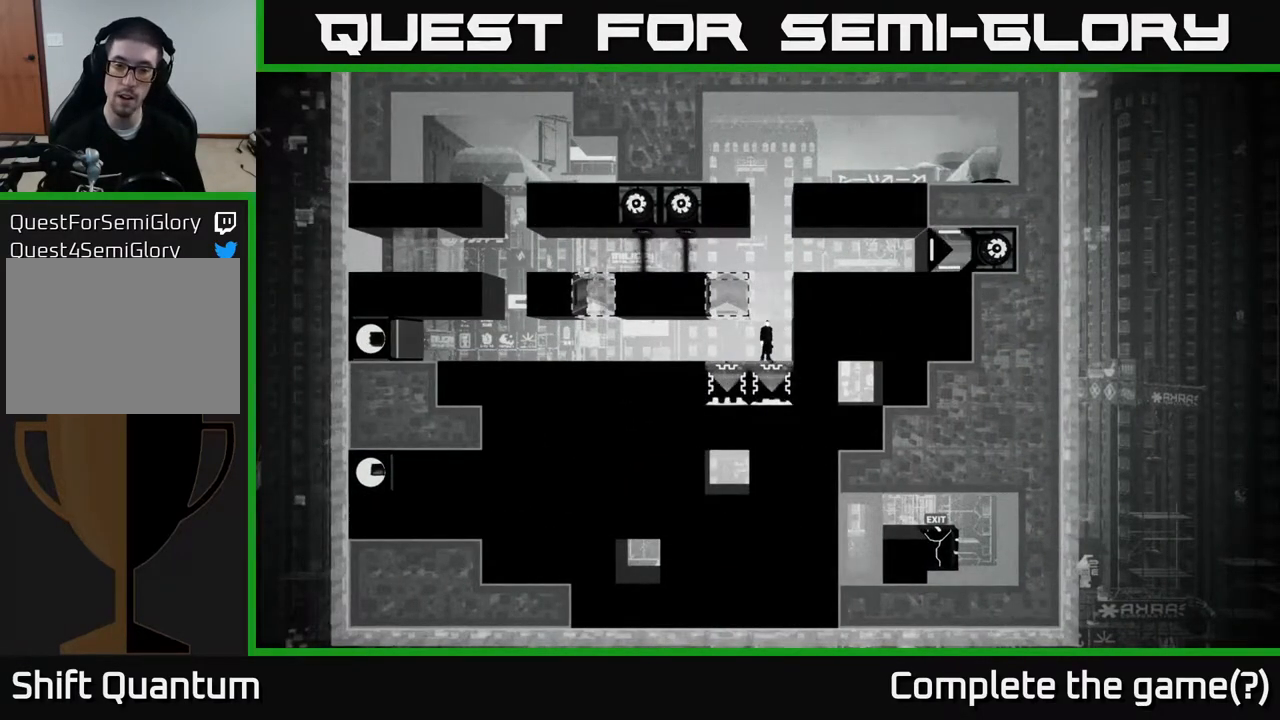
{"buttons": [], "left_stick": "center", "right_stick": "center", "events": []}
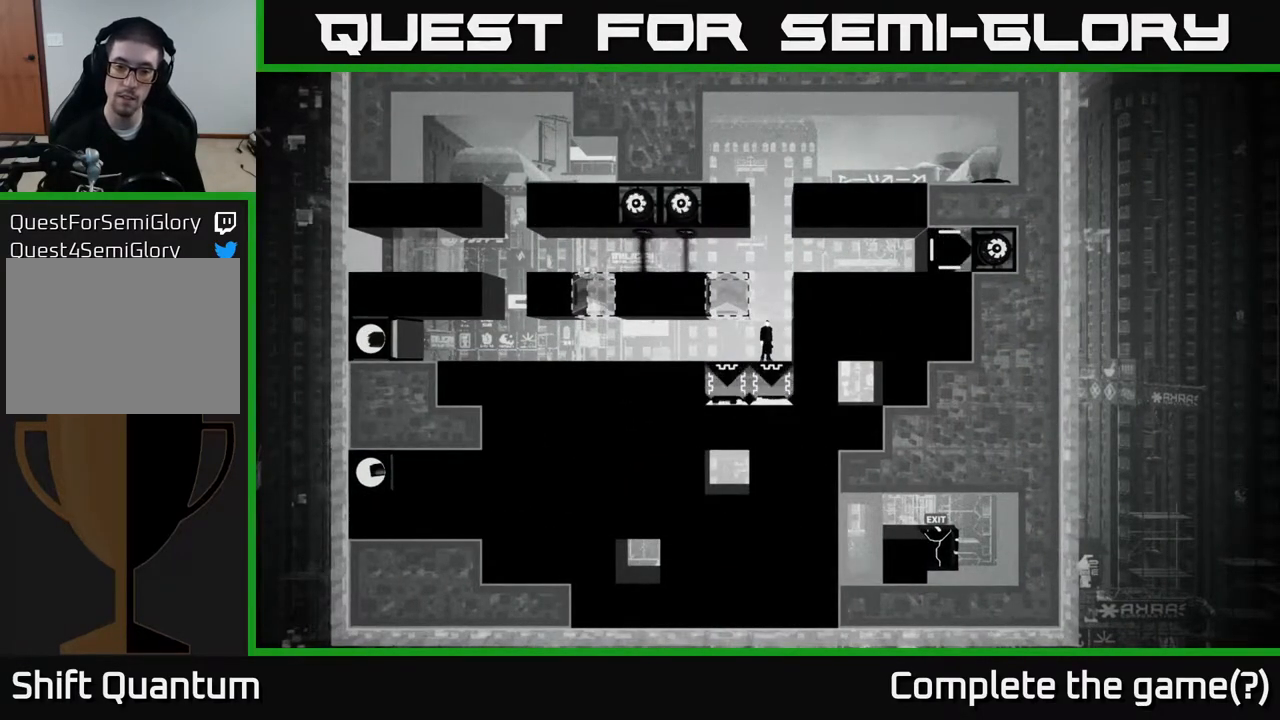
{"buttons": [], "left_stick": "center", "right_stick": "center", "events": []}
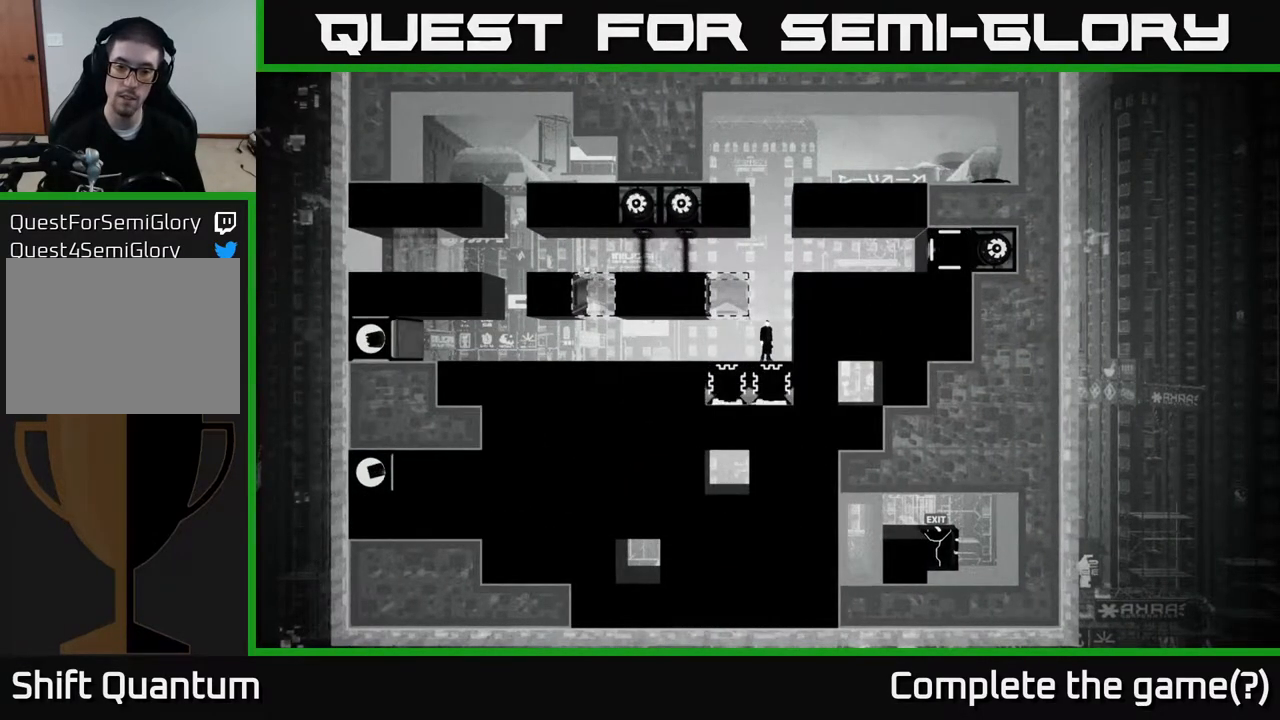
{"buttons": [], "left_stick": "center", "right_stick": "center", "events": []}